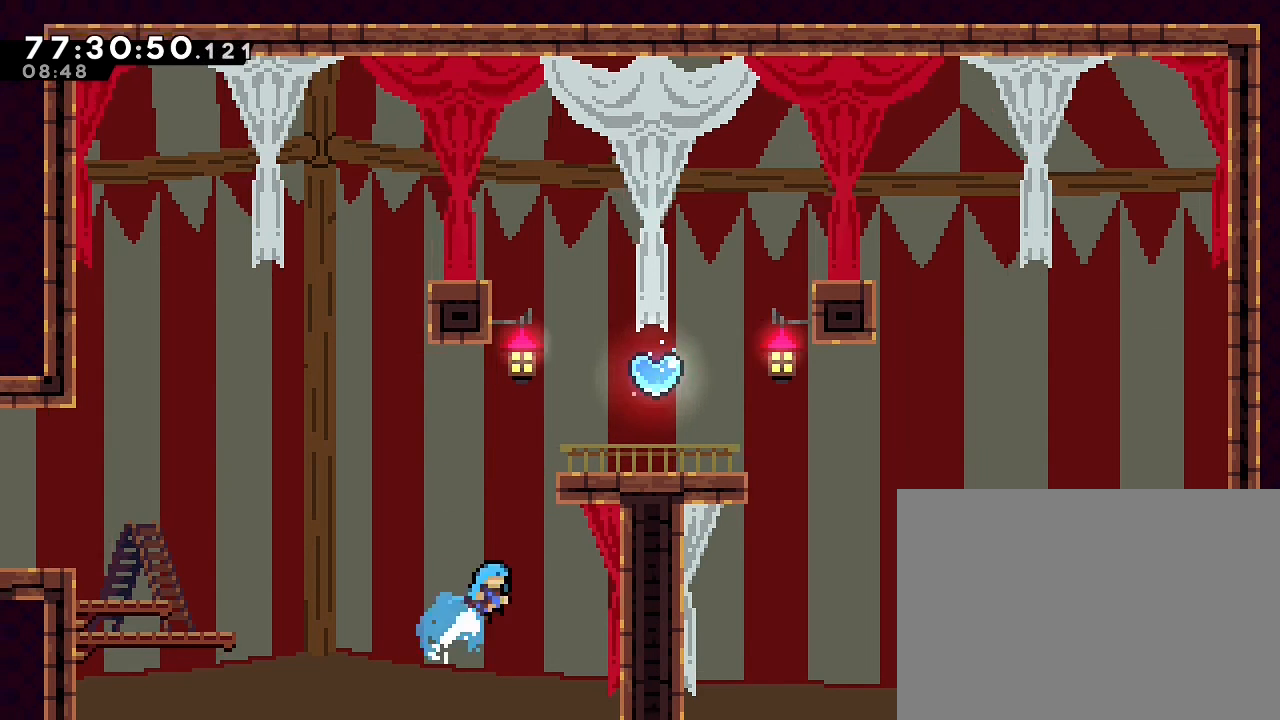
Gameplay with a controller (Nintendo layout); each line is a JSON object with the inputs held at the frame after it. "events" lists button and stick changes between this image and that frame as [ms after this image, input, new state], when the widget could be followed in between. Not read: DPAD_LEFT DPAD_RIGHT L3 R3.
{"buttons": ["R1"], "left_stick": "up-right", "right_stick": "center", "events": [[200, "R1", "down"], [233, "B", "up"]]}
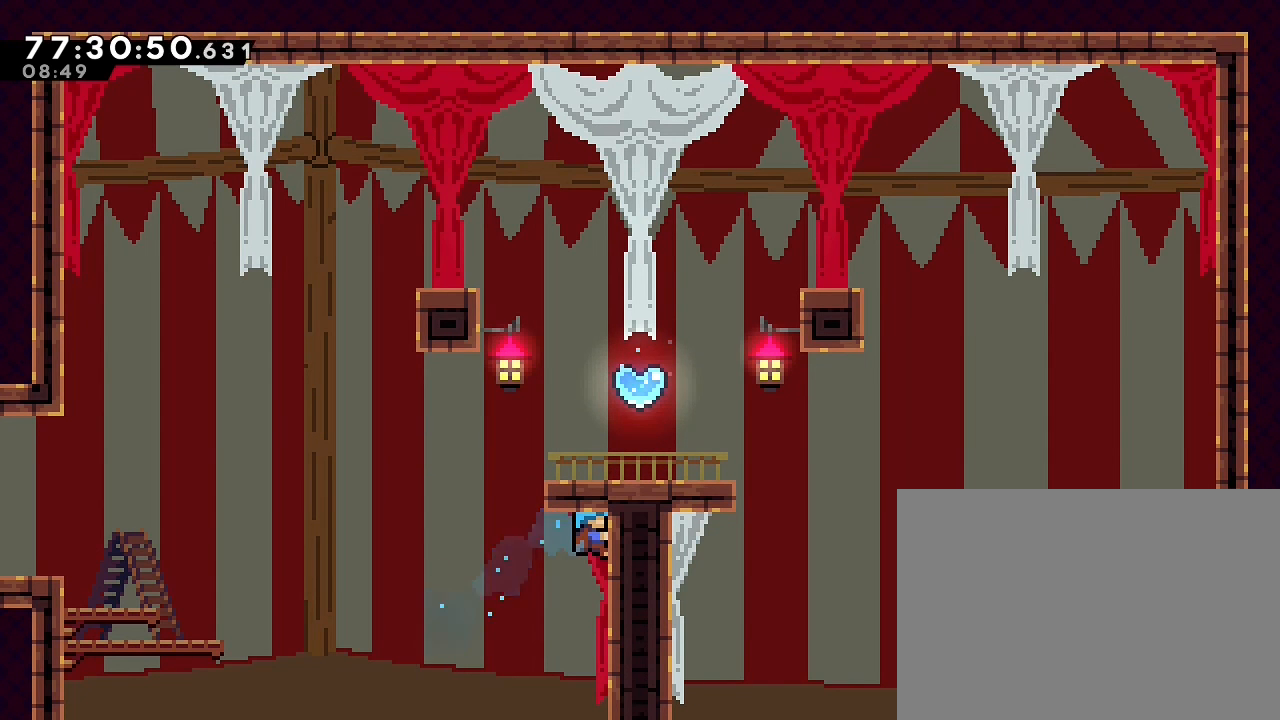
{"buttons": ["A"], "left_stick": "center", "right_stick": "center", "events": [[67, "left_stick", "center"], [333, "R1", "up"], [500, "A", "down"]]}
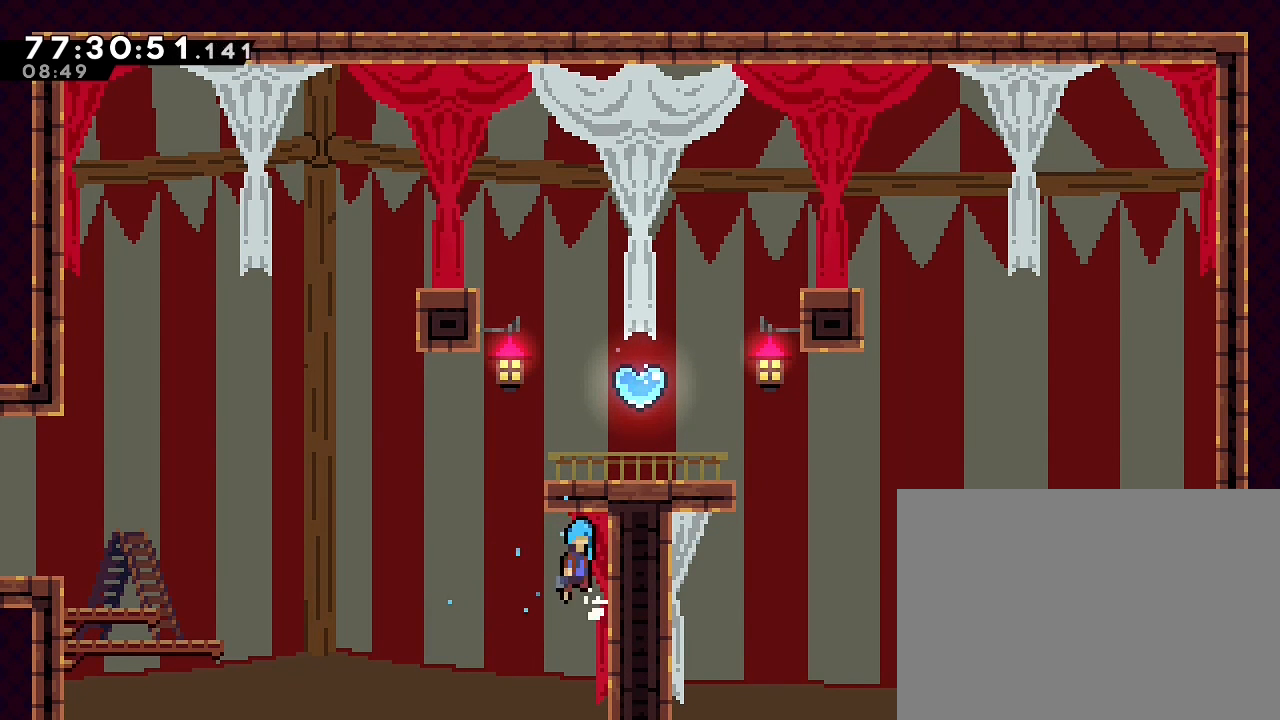
{"buttons": ["A", "R1"], "left_stick": "up-right", "right_stick": "center", "events": [[167, "R1", "down"], [233, "left_stick", "right"], [433, "left_stick", "up-right"]]}
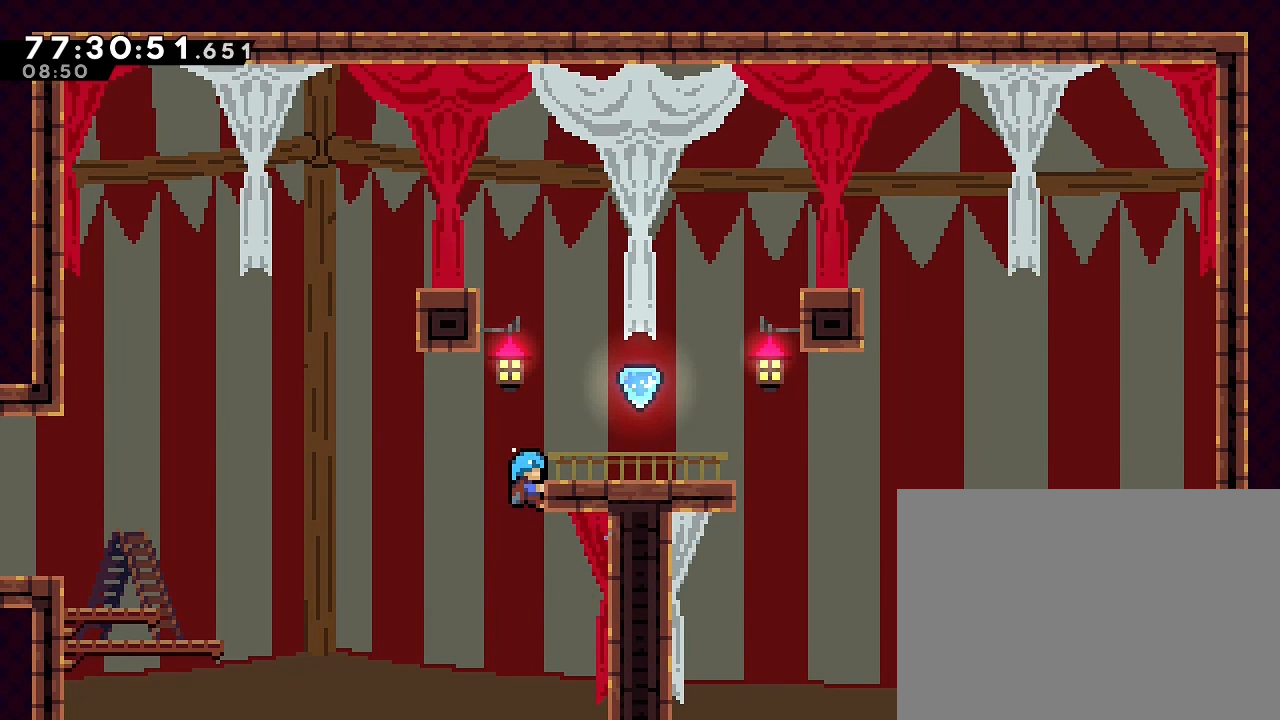
{"buttons": [], "left_stick": "right", "right_stick": "center", "events": [[67, "A", "up"], [167, "A", "down"], [333, "left_stick", "right"], [467, "R1", "up"], [500, "A", "up"]]}